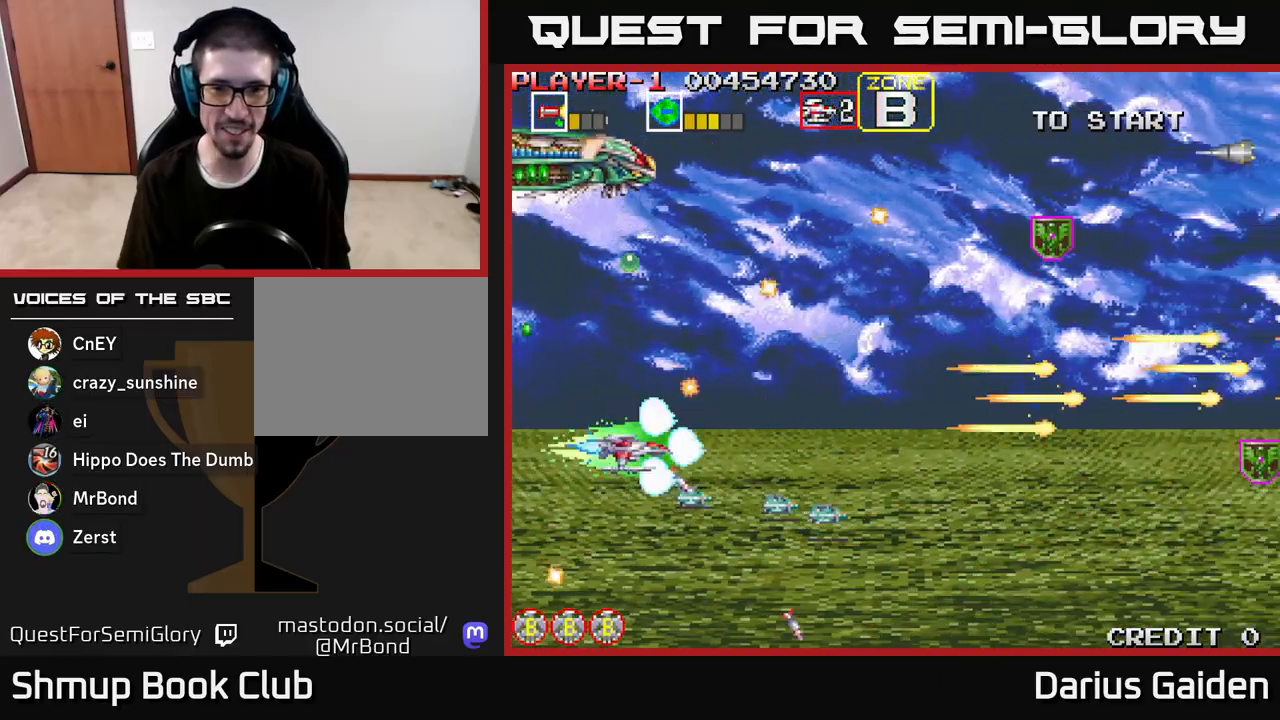
Gameplay with a controller (Xbox layout); each line is a JSON object with the inputs held at the frame after it. "events" lists button and stick changes between this image and that frame as [ms after this image, input, new state], when the widget could be followed in between.
{"buttons": ["R2", "DPAD_UP"], "left_stick": "center", "right_stick": "center", "events": [[250, "DPAD_RIGHT", "up"], [367, "DPAD_DOWN", "up"], [367, "DPAD_LEFT", "down"], [400, "DPAD_UP", "down"], [467, "DPAD_LEFT", "up"]]}
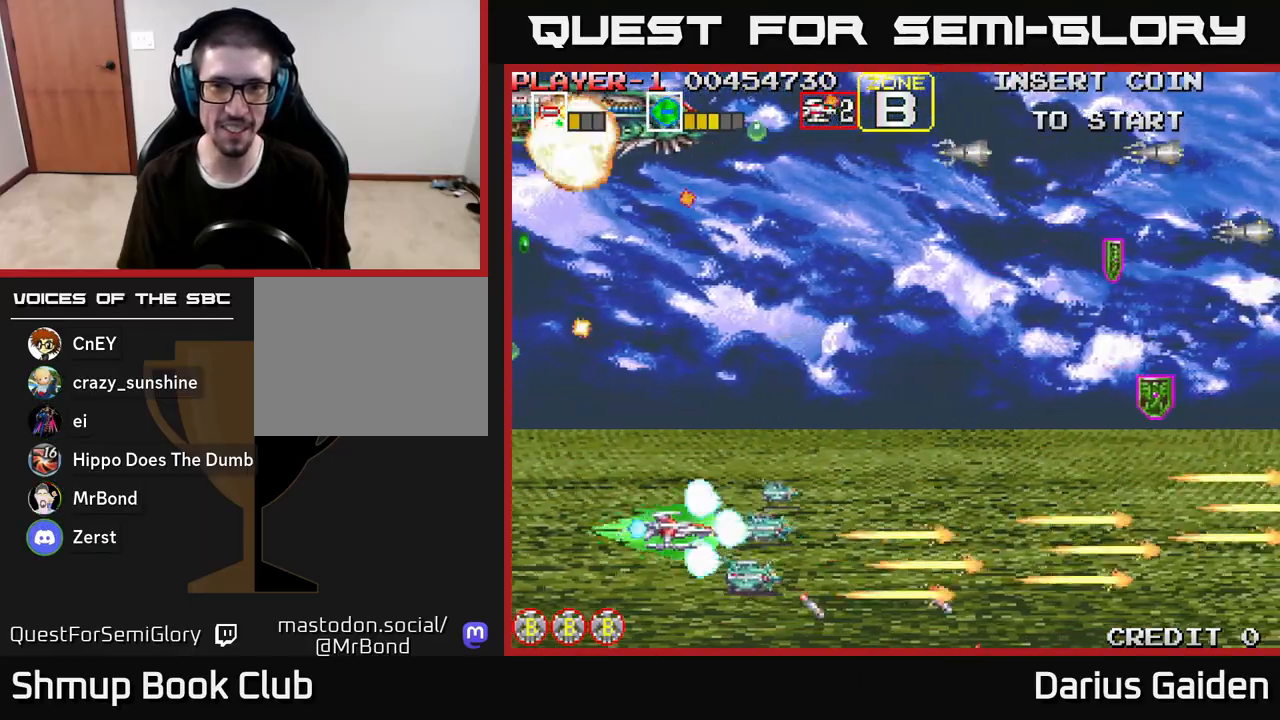
{"buttons": ["R2", "DPAD_UP", "DPAD_LEFT"], "left_stick": "center", "right_stick": "center", "events": [[433, "DPAD_LEFT", "down"]]}
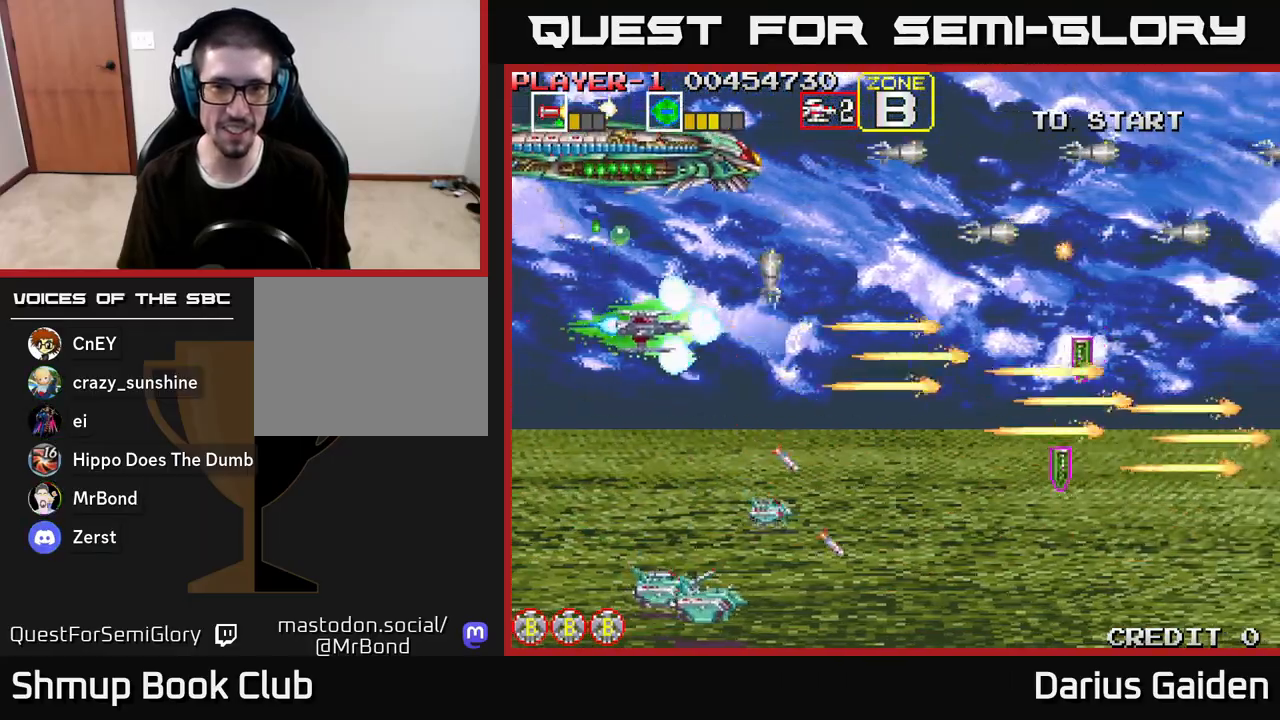
{"buttons": ["R2", "DPAD_DOWN"], "left_stick": "center", "right_stick": "center", "events": [[67, "DPAD_LEFT", "up"], [283, "DPAD_LEFT", "down"], [333, "DPAD_UP", "up"], [400, "DPAD_DOWN", "down"], [433, "DPAD_LEFT", "up"]]}
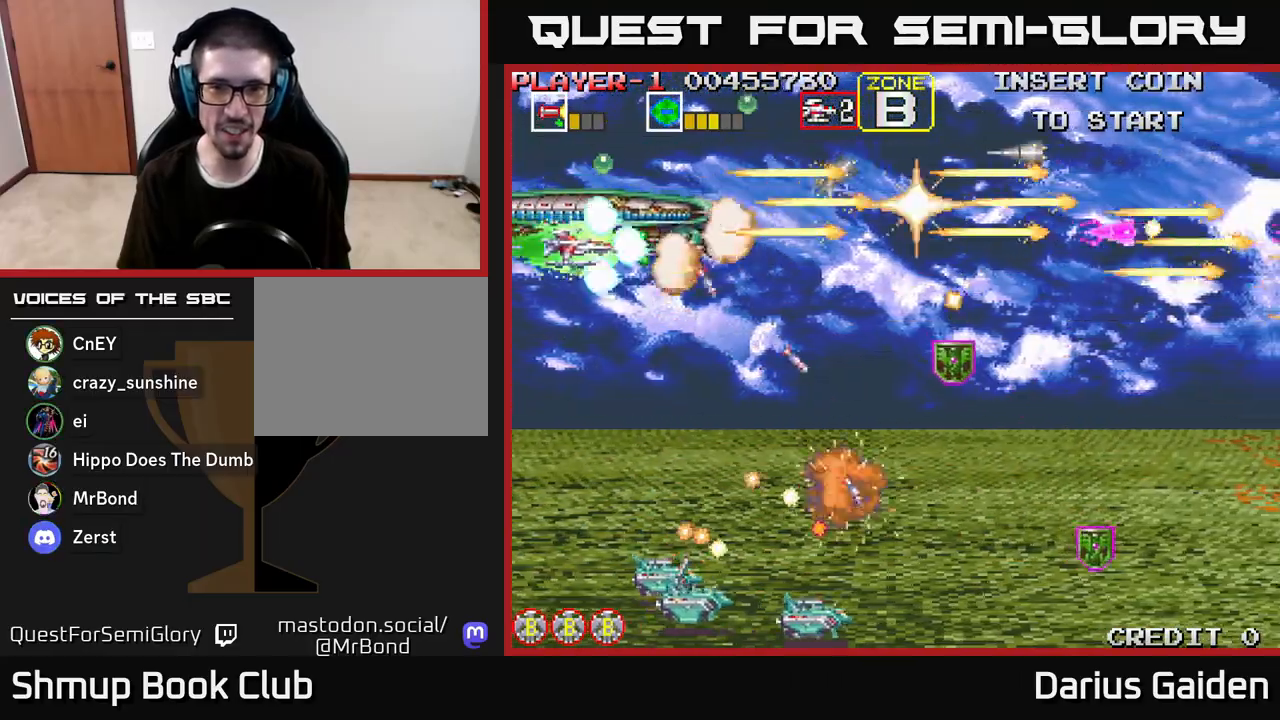
{"buttons": ["R2", "DPAD_DOWN"], "left_stick": "center", "right_stick": "center", "events": []}
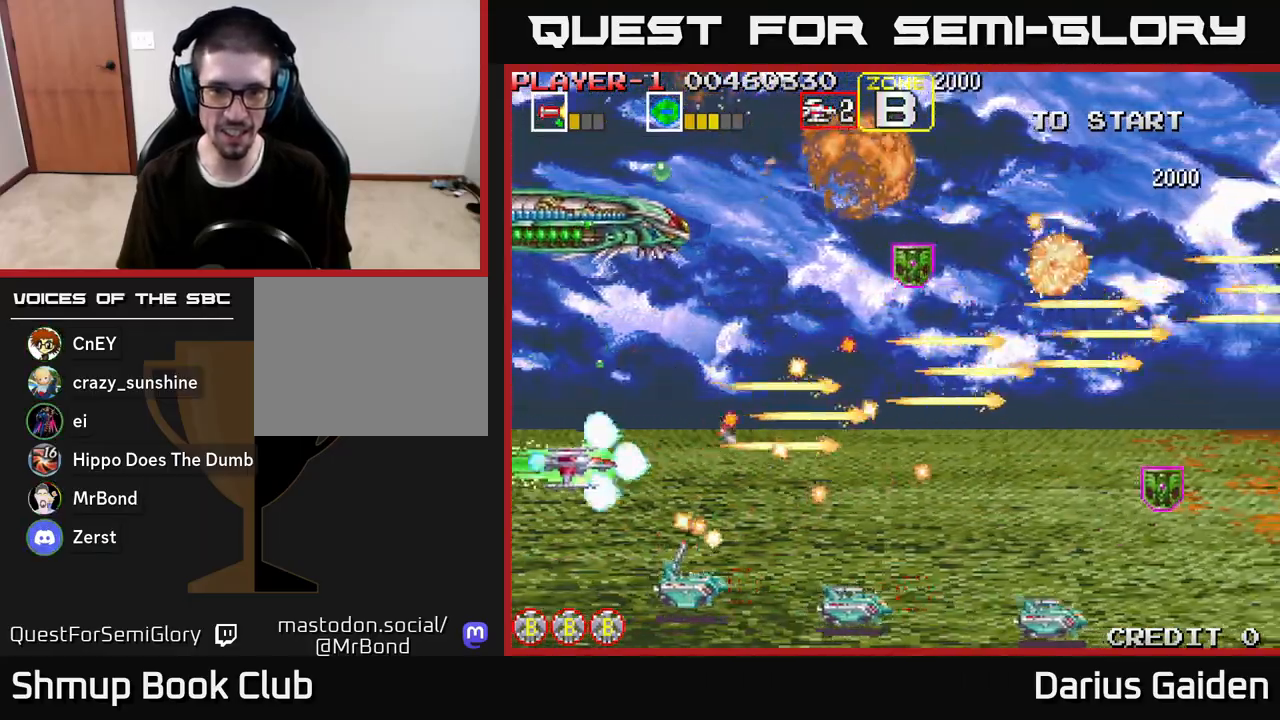
{"buttons": ["R2", "DPAD_UP"], "left_stick": "center", "right_stick": "center", "events": [[233, "DPAD_RIGHT", "down"], [367, "DPAD_DOWN", "up"], [450, "DPAD_UP", "down"], [467, "DPAD_RIGHT", "up"]]}
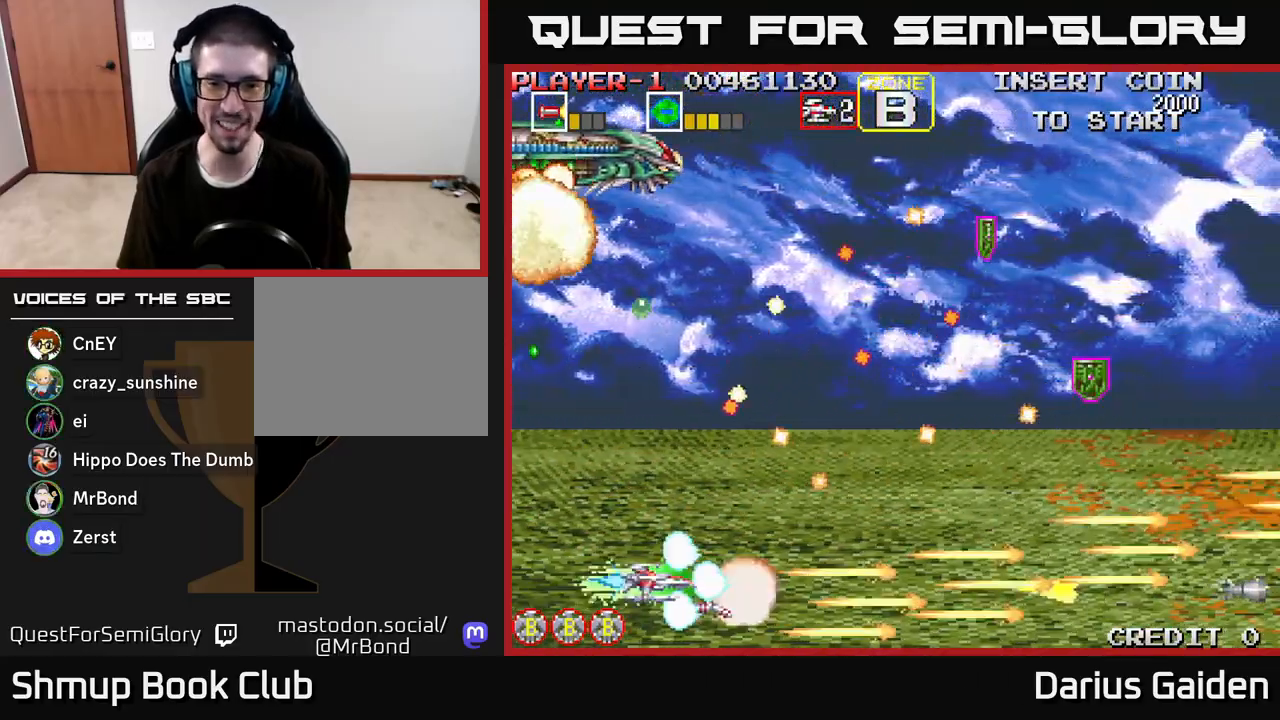
{"buttons": ["R2", "DPAD_UP", "DPAD_RIGHT"], "left_stick": "center", "right_stick": "center", "events": [[17, "DPAD_UP", "up"], [83, "DPAD_RIGHT", "down"], [183, "DPAD_RIGHT", "up"], [217, "DPAD_UP", "down"], [300, "DPAD_UP", "up"], [317, "DPAD_RIGHT", "down"], [367, "DPAD_UP", "down"]]}
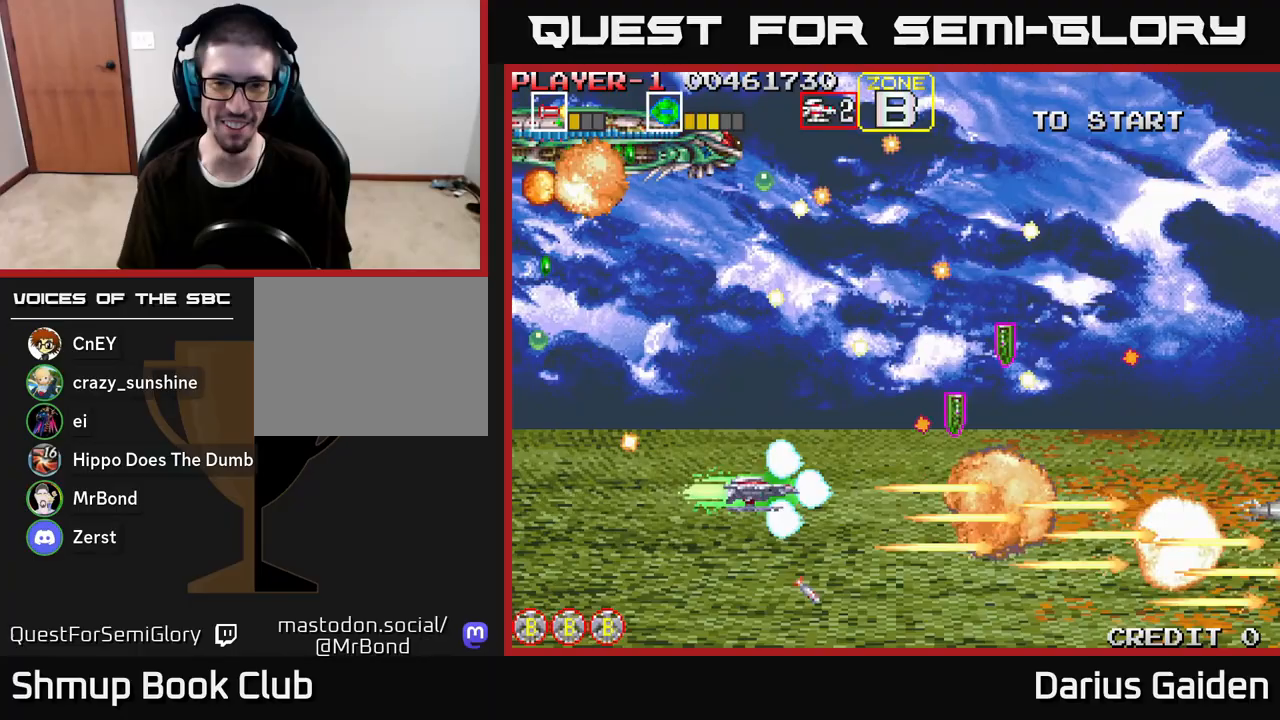
{"buttons": ["R2", "DPAD_RIGHT"], "left_stick": "center", "right_stick": "center", "events": [[33, "DPAD_RIGHT", "up"], [167, "DPAD_LEFT", "down"], [233, "DPAD_UP", "up"], [250, "DPAD_LEFT", "up"], [283, "DPAD_DOWN", "down"], [283, "DPAD_RIGHT", "down"], [467, "DPAD_DOWN", "up"]]}
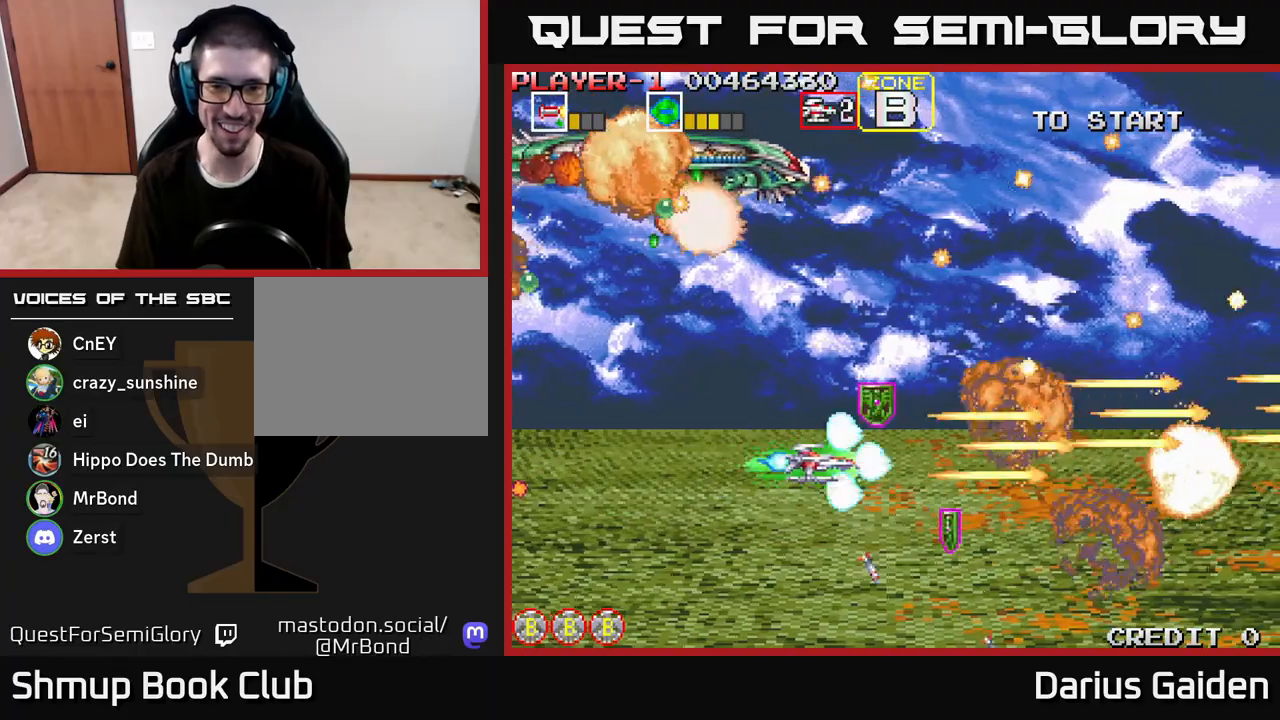
{"buttons": ["R2", "DPAD_DOWN", "DPAD_RIGHT"], "left_stick": "center", "right_stick": "center", "events": [[50, "DPAD_UP", "down"], [67, "DPAD_RIGHT", "up"], [233, "DPAD_LEFT", "down"], [317, "DPAD_UP", "up"], [367, "DPAD_DOWN", "down"], [367, "DPAD_LEFT", "up"], [417, "DPAD_RIGHT", "down"]]}
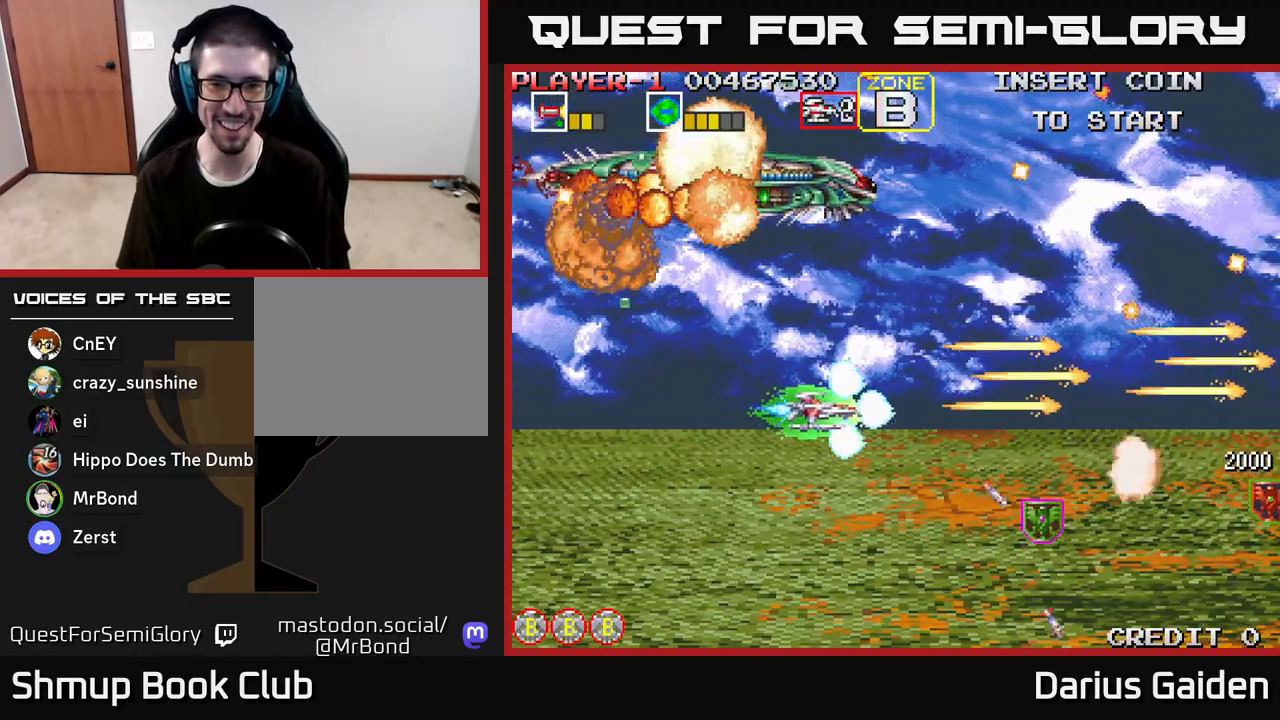
{"buttons": ["R2", "DPAD_UP", "DPAD_RIGHT"], "left_stick": "center", "right_stick": "center", "events": [[83, "DPAD_DOWN", "up"], [100, "DPAD_DOWN", "down"], [183, "DPAD_DOWN", "up"], [400, "DPAD_UP", "down"]]}
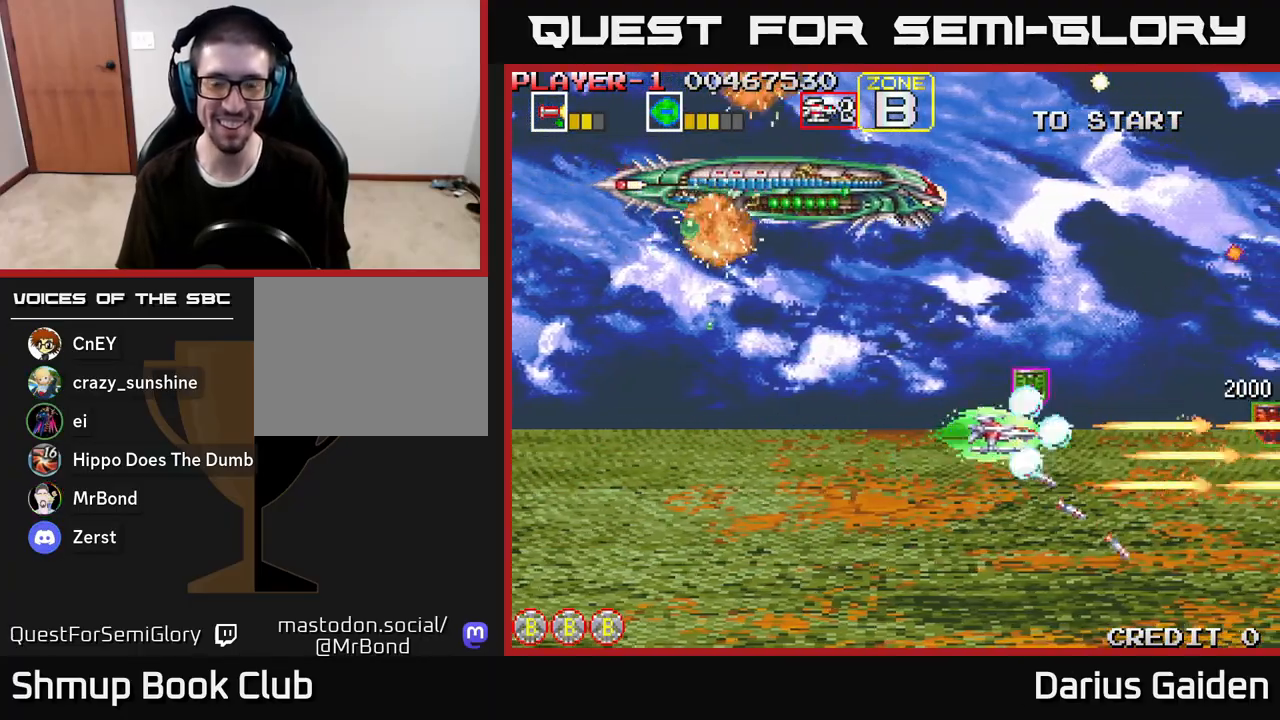
{"buttons": ["R2", "DPAD_DOWN", "DPAD_RIGHT"], "left_stick": "center", "right_stick": "center", "events": [[117, "DPAD_RIGHT", "up"], [150, "R2", "up"], [167, "DPAD_LEFT", "down"], [233, "DPAD_UP", "up"], [250, "R2", "down"], [383, "DPAD_DOWN", "down"], [433, "DPAD_LEFT", "up"], [500, "DPAD_RIGHT", "down"]]}
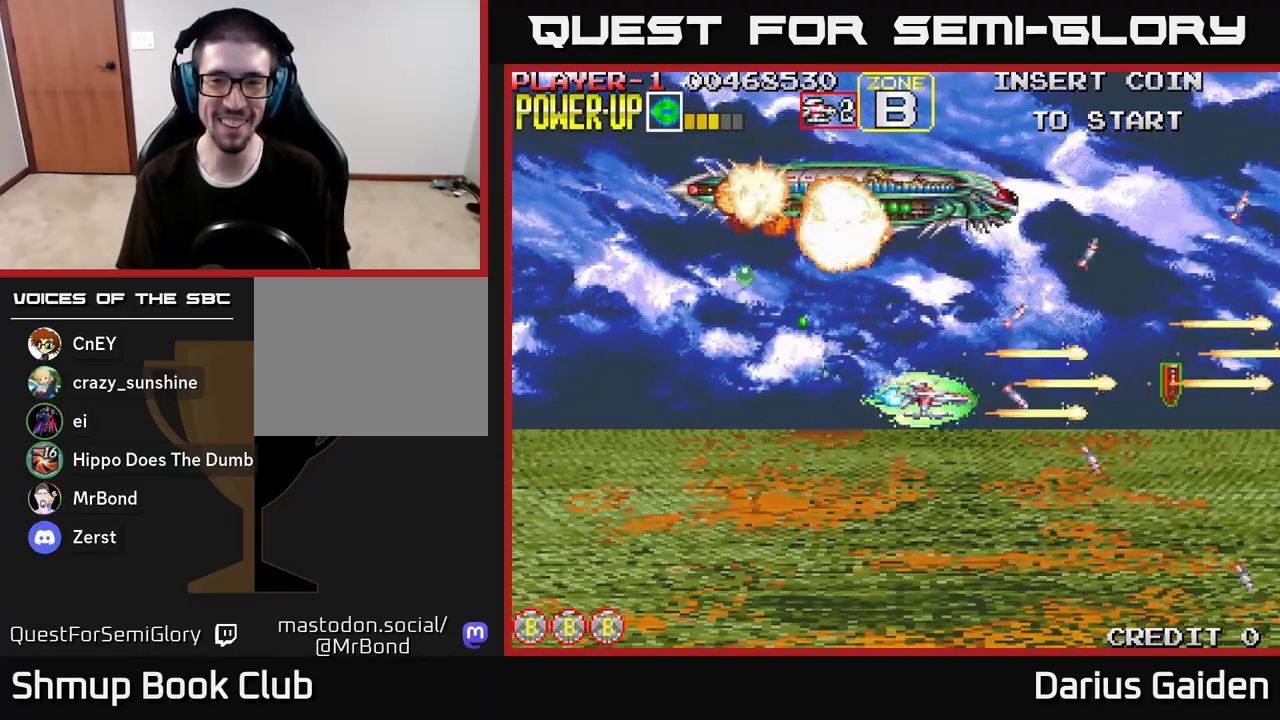
{"buttons": ["R2", "DPAD_DOWN", "DPAD_RIGHT"], "left_stick": "center", "right_stick": "center", "events": [[50, "DPAD_DOWN", "up"], [433, "DPAD_DOWN", "down"]]}
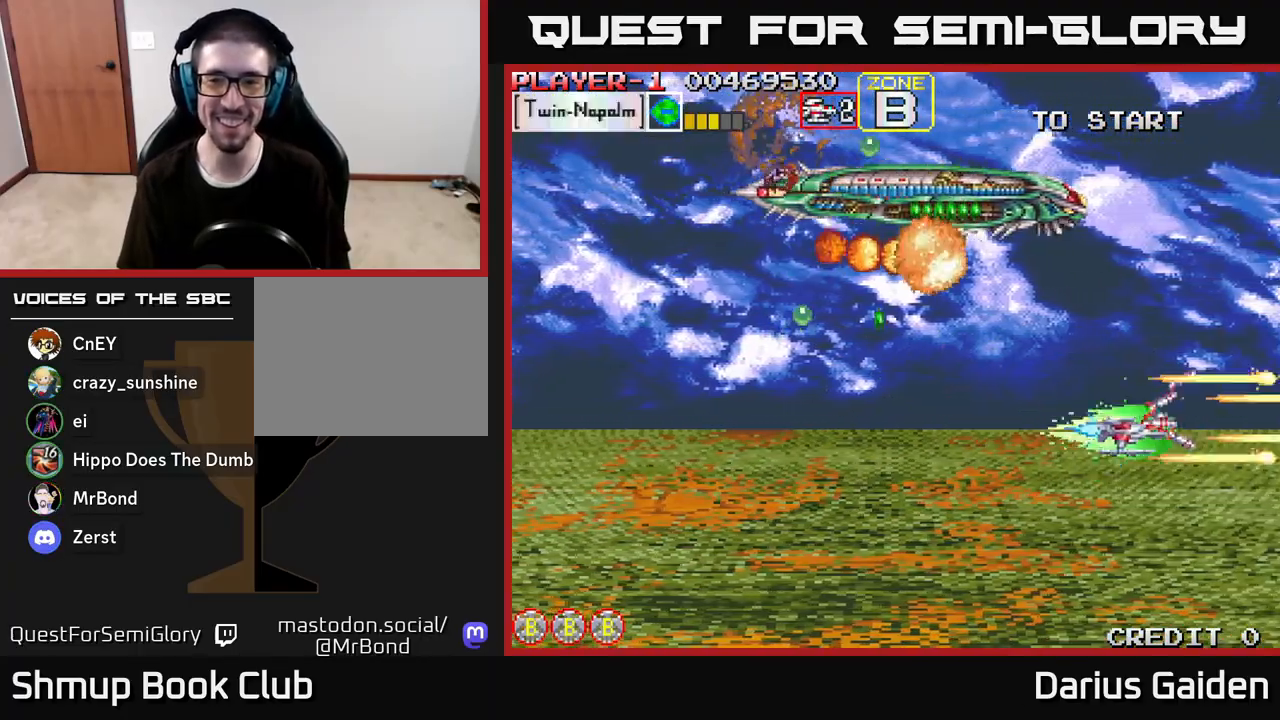
{"buttons": ["R2", "DPAD_LEFT"], "left_stick": "center", "right_stick": "center", "events": [[33, "DPAD_RIGHT", "up"], [100, "DPAD_LEFT", "down"], [133, "DPAD_DOWN", "up"]]}
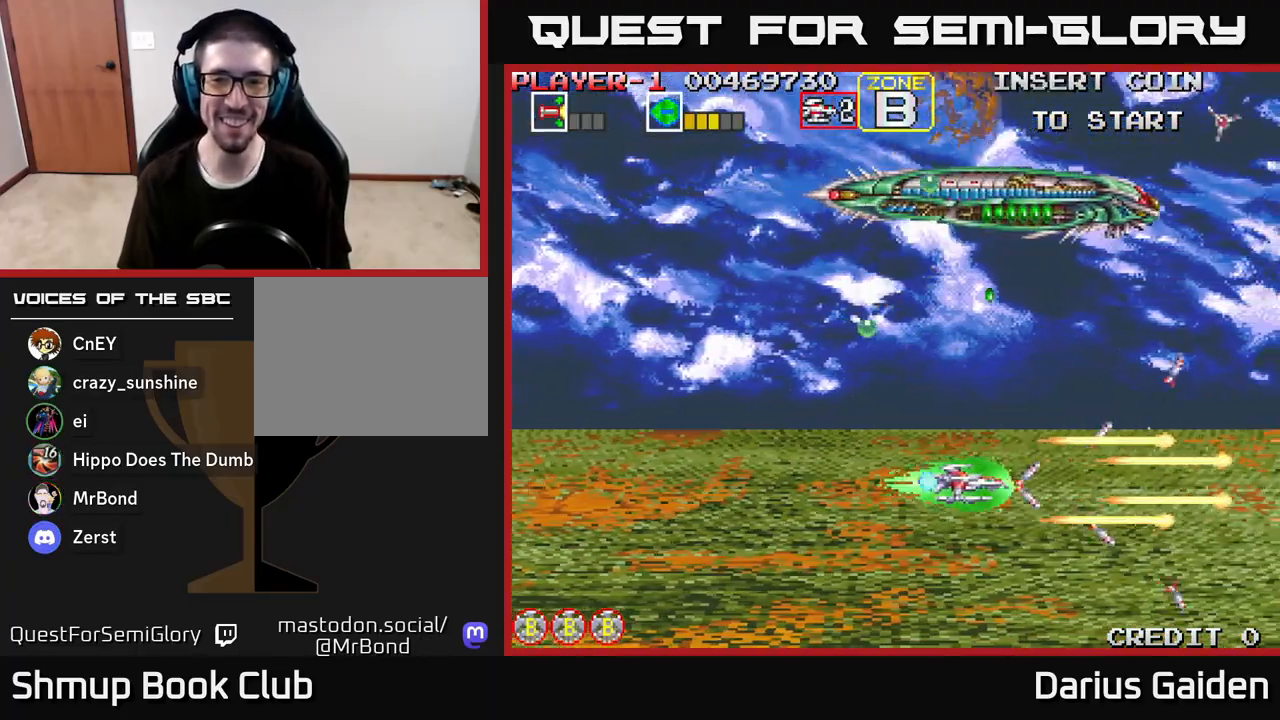
{"buttons": ["R2", "DPAD_UP", "DPAD_LEFT"], "left_stick": "center", "right_stick": "center", "events": [[417, "DPAD_UP", "down"]]}
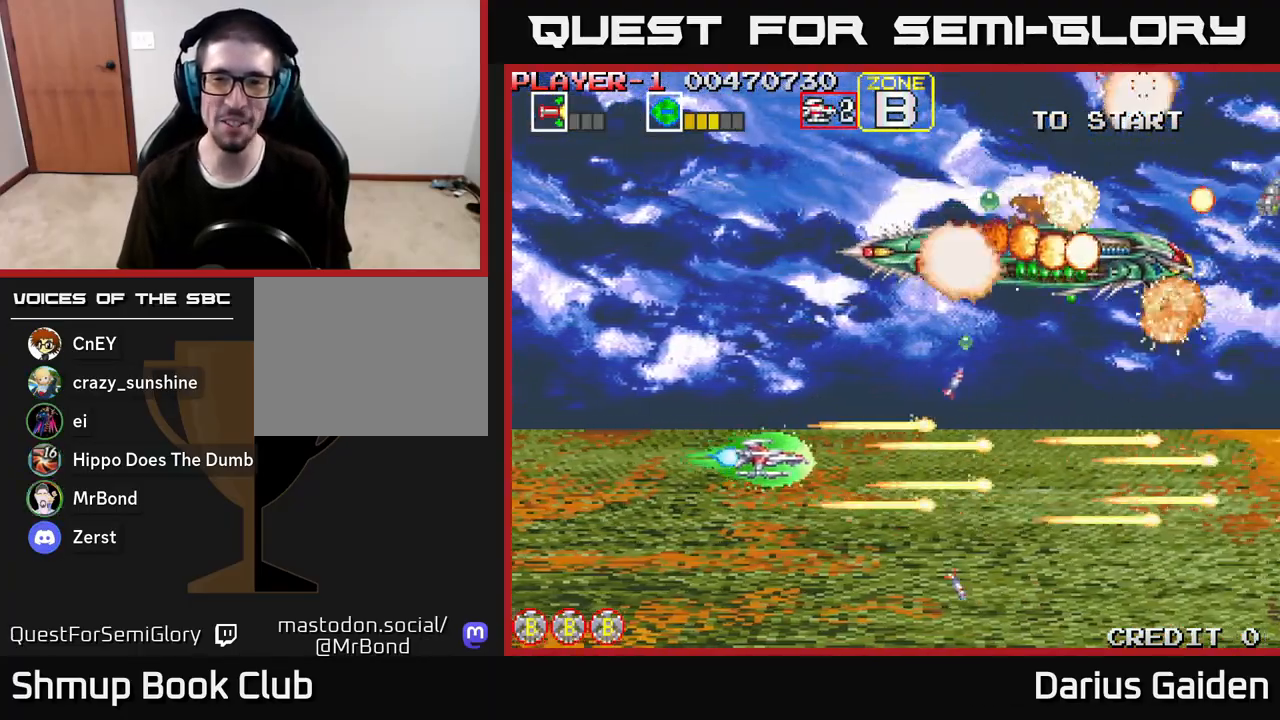
{"buttons": ["R2", "DPAD_UP", "DPAD_LEFT"], "left_stick": "center", "right_stick": "center", "events": []}
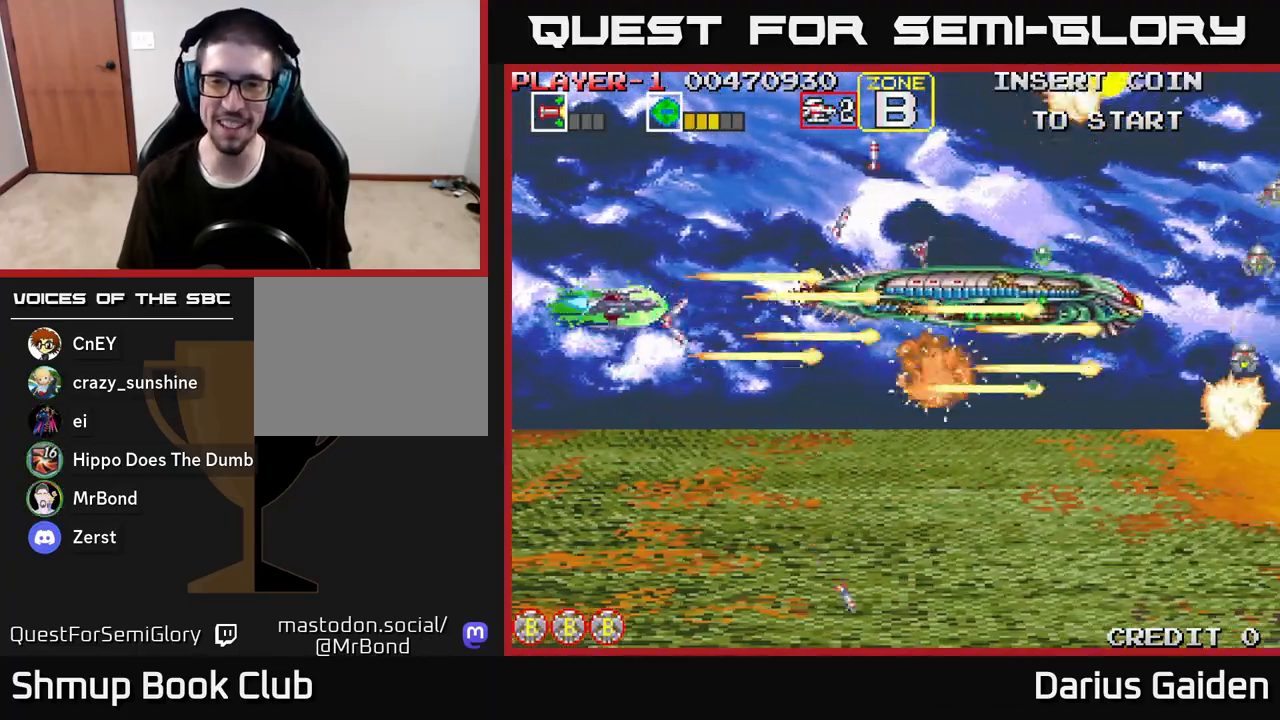
{"buttons": ["R2", "DPAD_DOWN"], "left_stick": "center", "right_stick": "center", "events": [[350, "DPAD_LEFT", "up"], [383, "DPAD_UP", "up"], [433, "DPAD_DOWN", "down"]]}
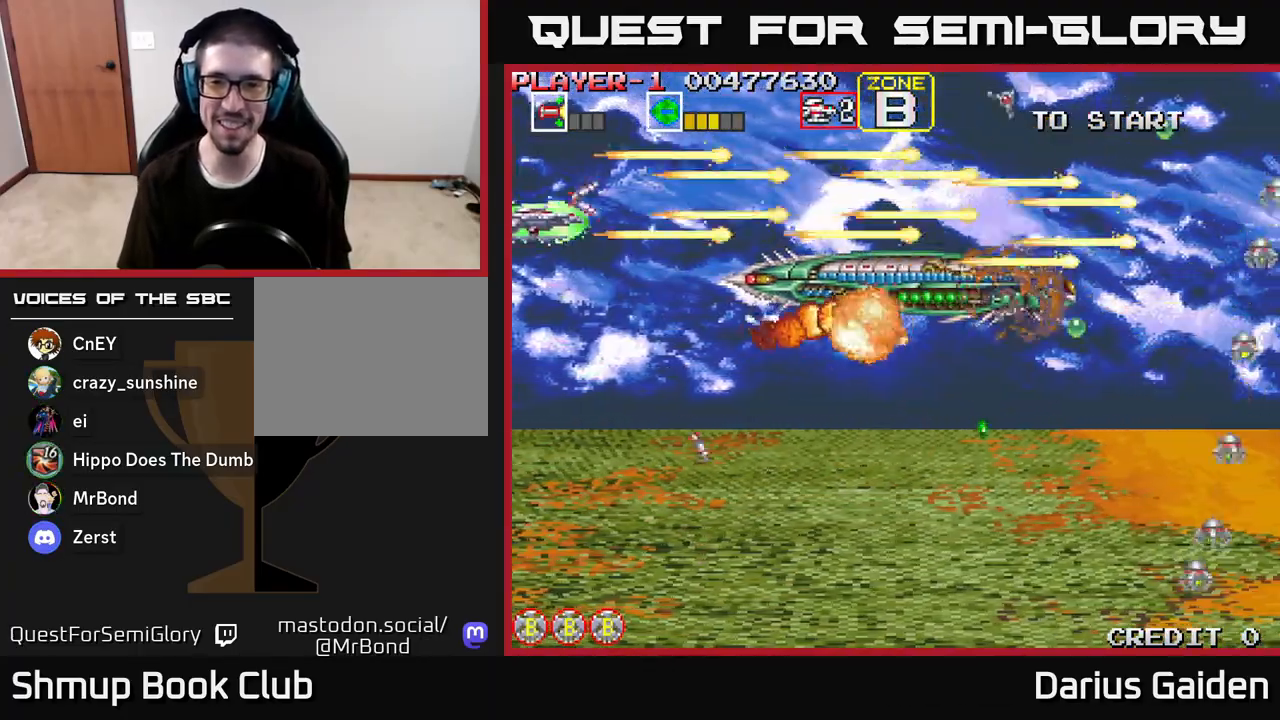
{"buttons": ["R2", "DPAD_DOWN", "DPAD_RIGHT"], "left_stick": "center", "right_stick": "center", "events": [[433, "DPAD_RIGHT", "down"]]}
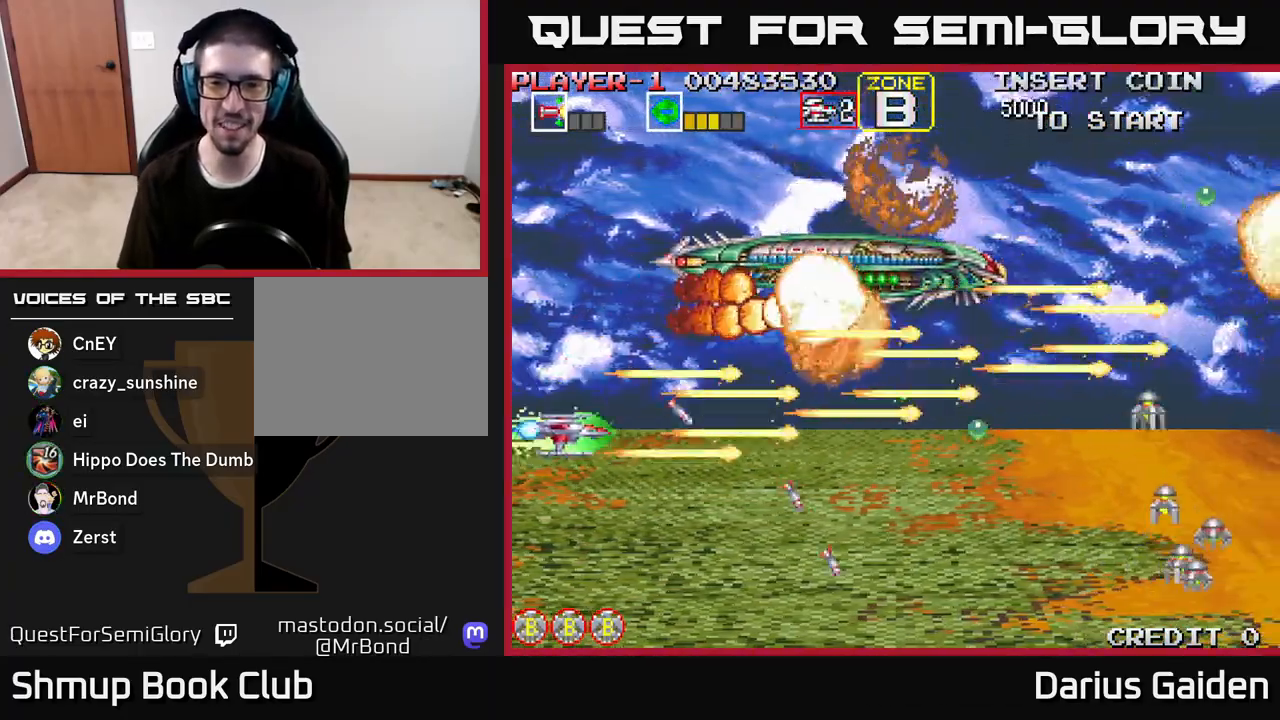
{"buttons": ["R2", "DPAD_UP"], "left_stick": "center", "right_stick": "center", "events": [[183, "DPAD_RIGHT", "up"], [217, "DPAD_RIGHT", "down"], [250, "DPAD_RIGHT", "up"], [283, "DPAD_DOWN", "up"], [350, "DPAD_UP", "down"]]}
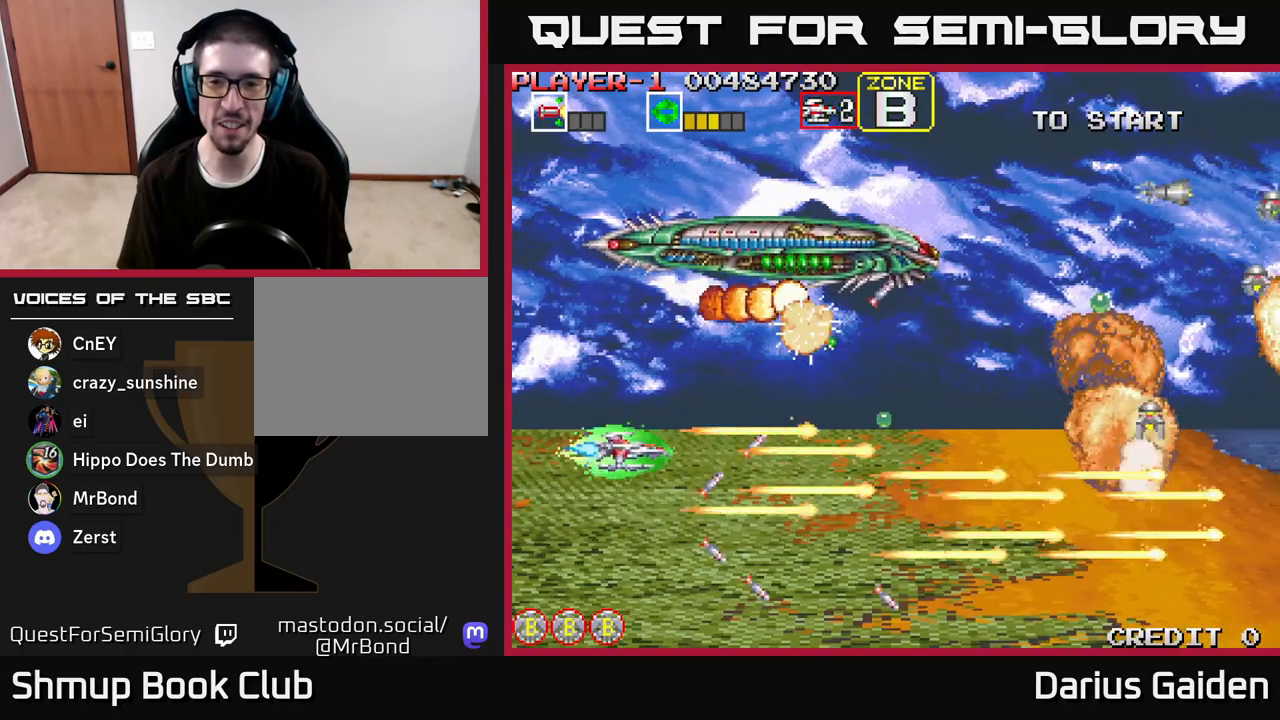
{"buttons": ["R2", "DPAD_UP"], "left_stick": "center", "right_stick": "center", "events": []}
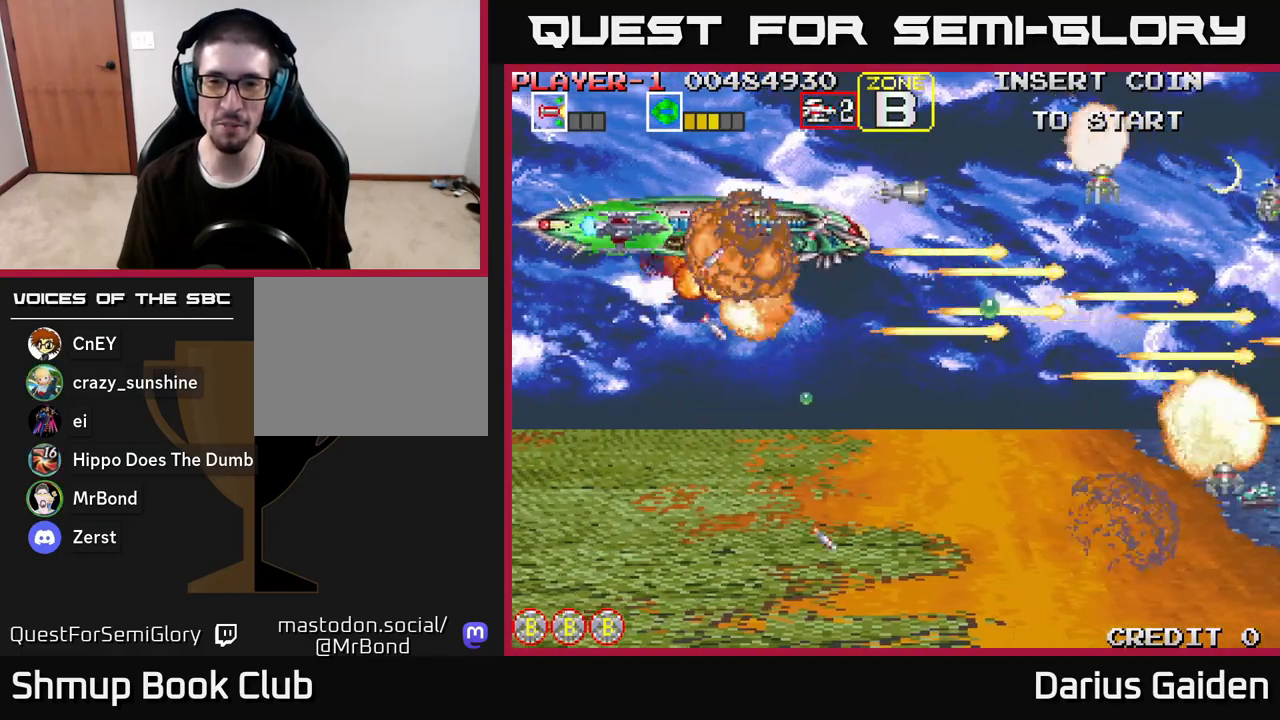
{"buttons": ["R2", "DPAD_DOWN"], "left_stick": "center", "right_stick": "center", "events": [[183, "DPAD_LEFT", "down"], [233, "DPAD_UP", "up"], [300, "DPAD_DOWN", "down"], [317, "DPAD_LEFT", "up"]]}
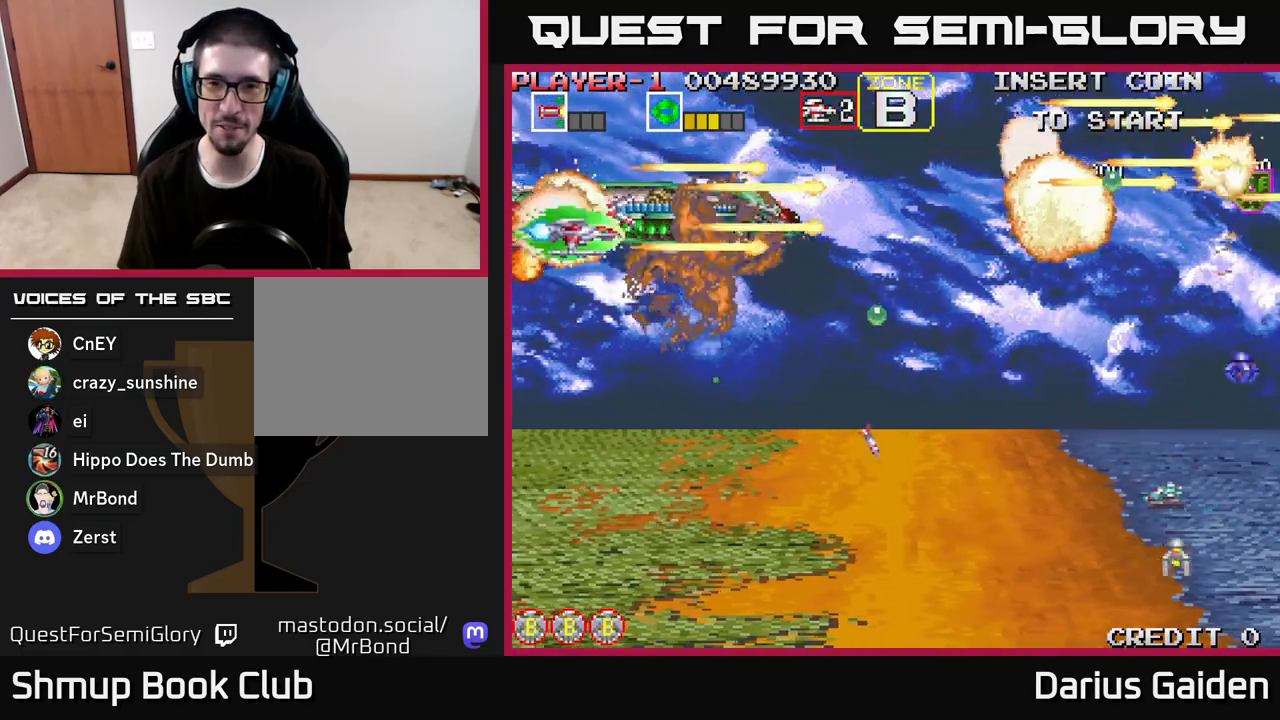
{"buttons": ["R2", "DPAD_DOWN", "DPAD_RIGHT"], "left_stick": "center", "right_stick": "center", "events": [[200, "DPAD_RIGHT", "down"]]}
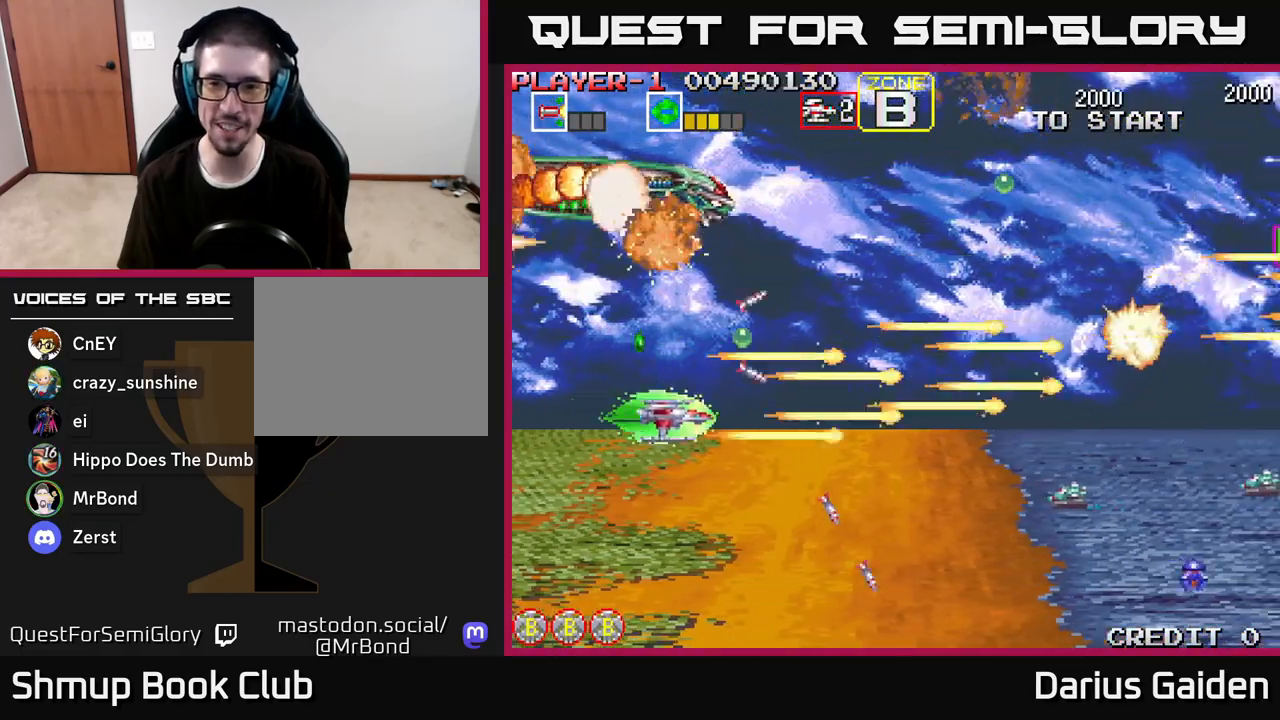
{"buttons": ["R2", "DPAD_UP", "DPAD_LEFT"], "left_stick": "center", "right_stick": "center", "events": [[367, "DPAD_DOWN", "up"], [367, "DPAD_RIGHT", "up"], [400, "DPAD_UP", "down"], [450, "DPAD_LEFT", "down"]]}
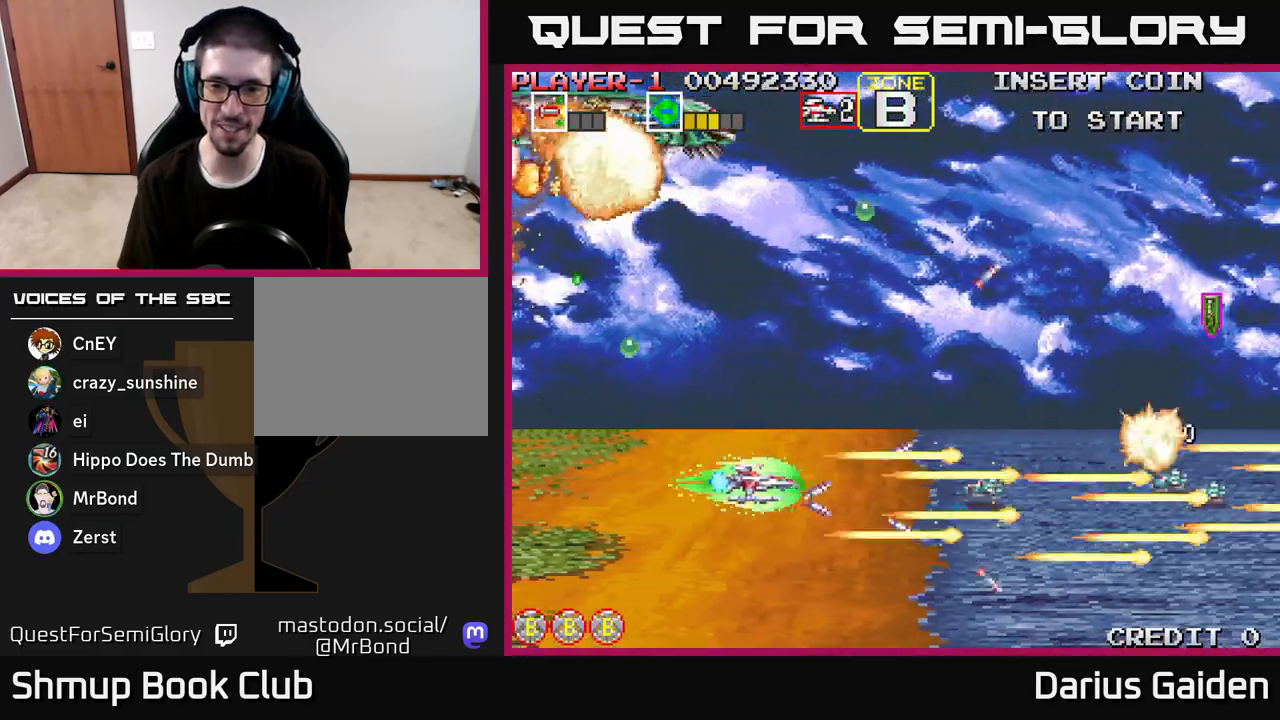
{"buttons": ["R2", "DPAD_UP"], "left_stick": "center", "right_stick": "center", "events": [[233, "DPAD_LEFT", "up"]]}
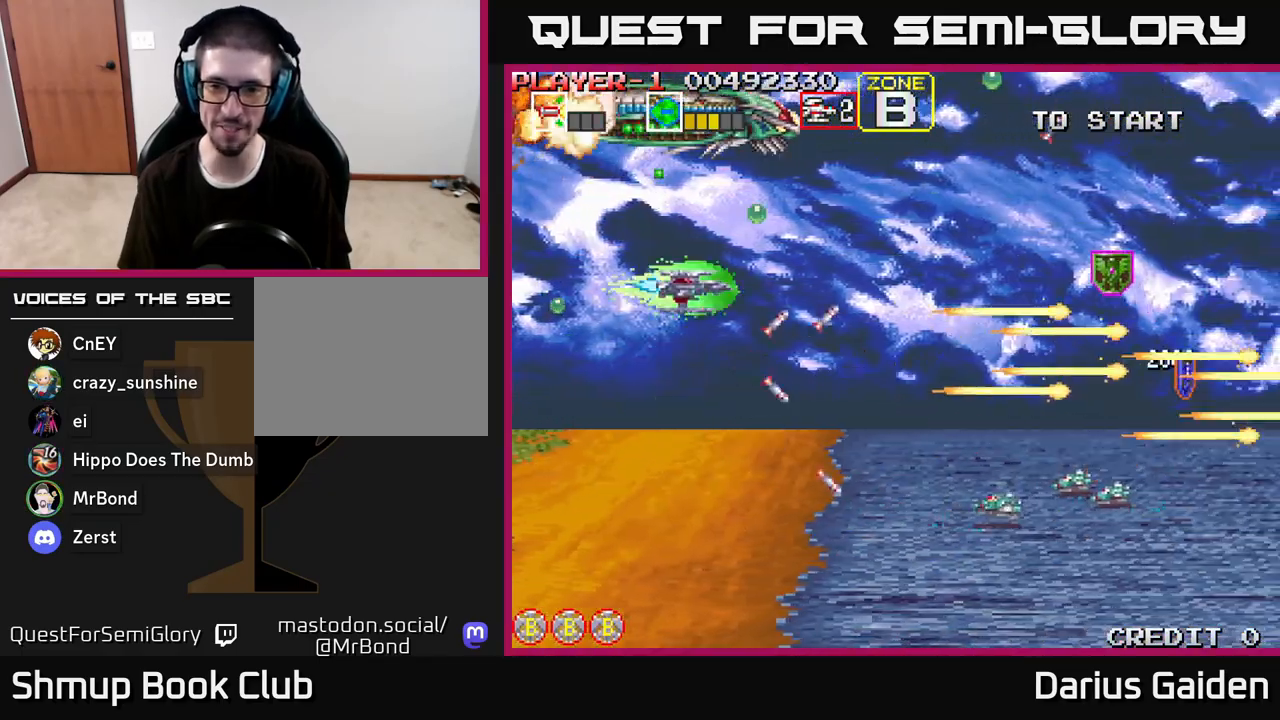
{"buttons": ["R2", "DPAD_DOWN"], "left_stick": "center", "right_stick": "center", "events": [[33, "DPAD_UP", "up"], [67, "DPAD_DOWN", "down"]]}
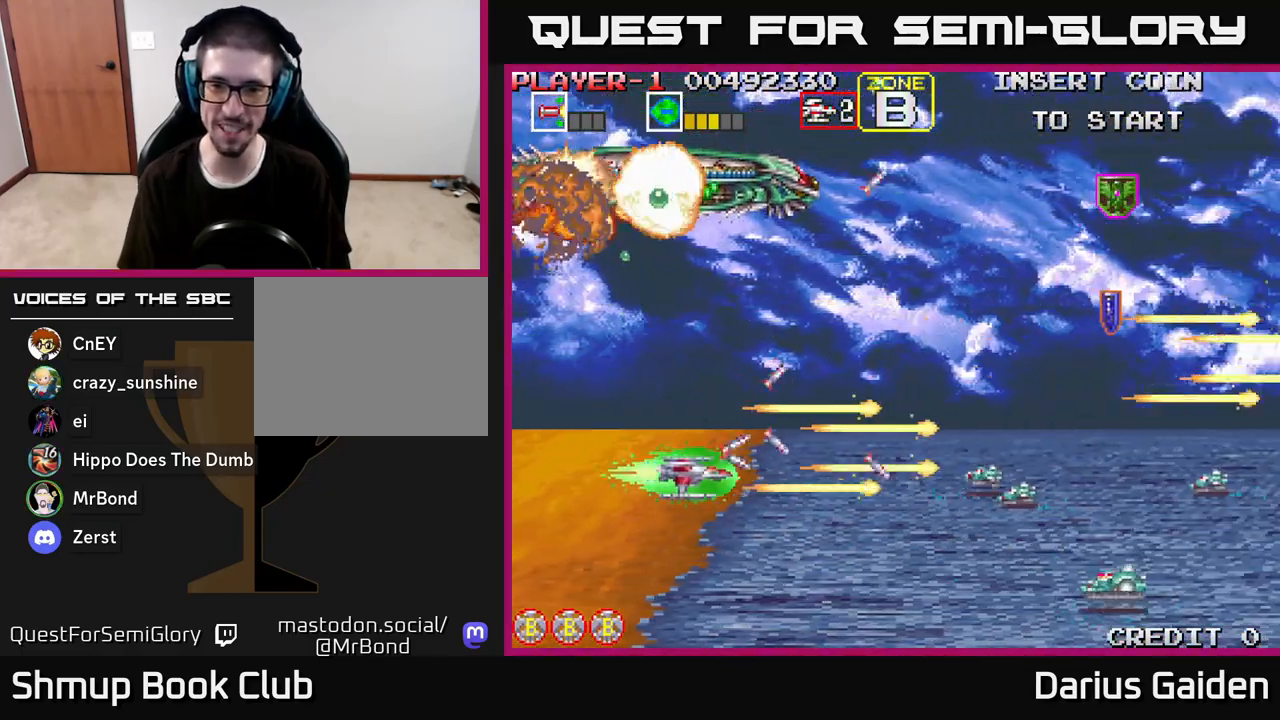
{"buttons": ["R2"], "left_stick": "center", "right_stick": "center", "events": [[250, "DPAD_DOWN", "up"], [283, "DPAD_LEFT", "down"], [500, "DPAD_LEFT", "up"]]}
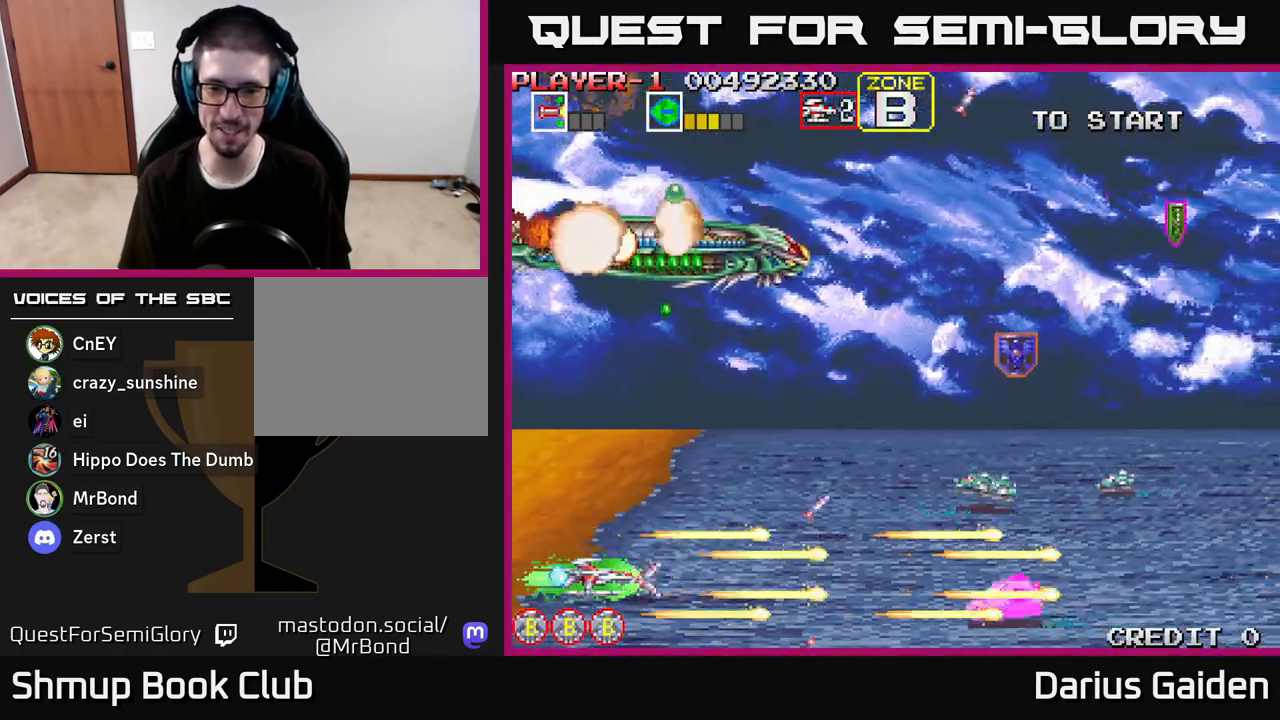
{"buttons": ["R2", "DPAD_LEFT"], "left_stick": "center", "right_stick": "center", "events": [[367, "DPAD_LEFT", "down"]]}
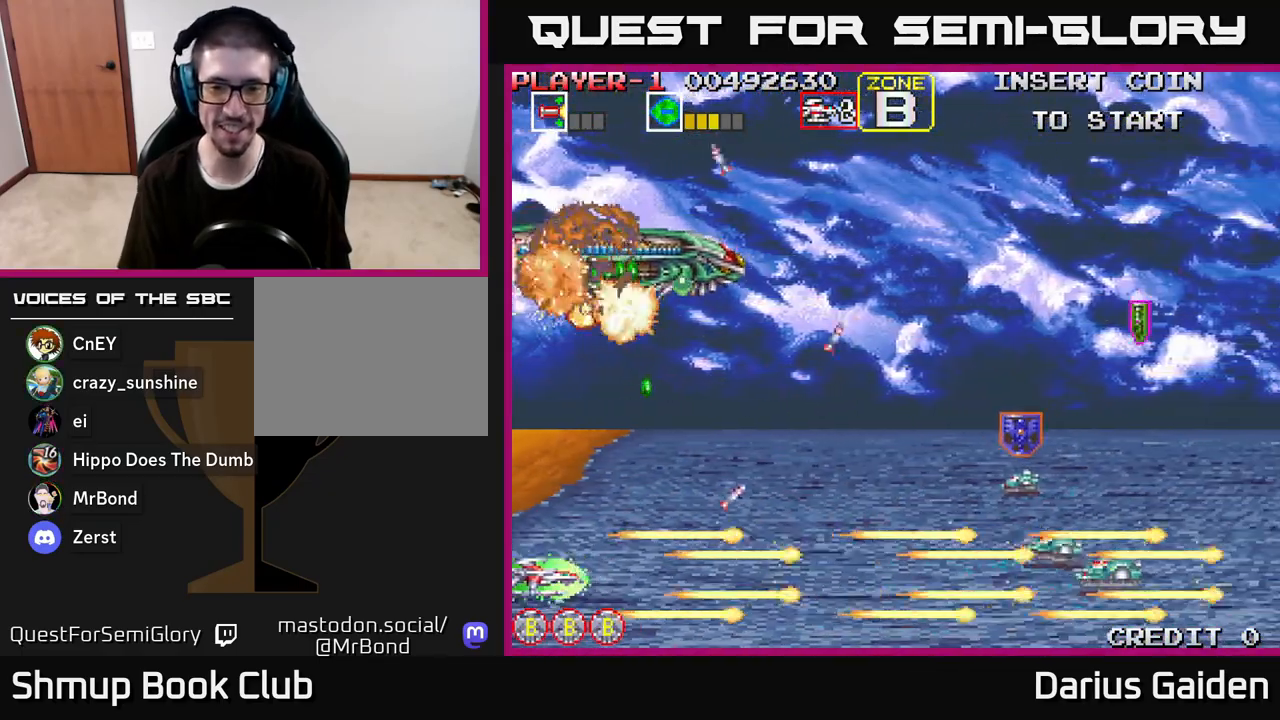
{"buttons": ["R2"], "left_stick": "center", "right_stick": "center", "events": [[50, "DPAD_LEFT", "up"]]}
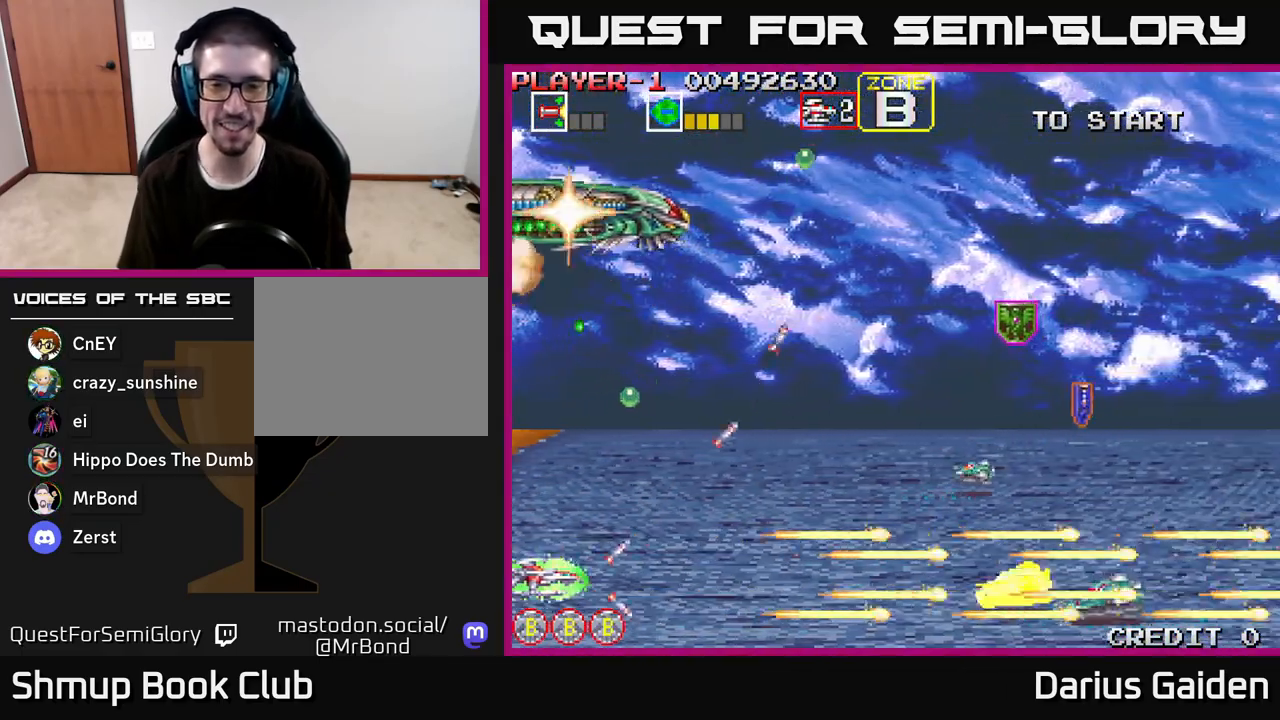
{"buttons": ["R2"], "left_stick": "center", "right_stick": "center", "events": []}
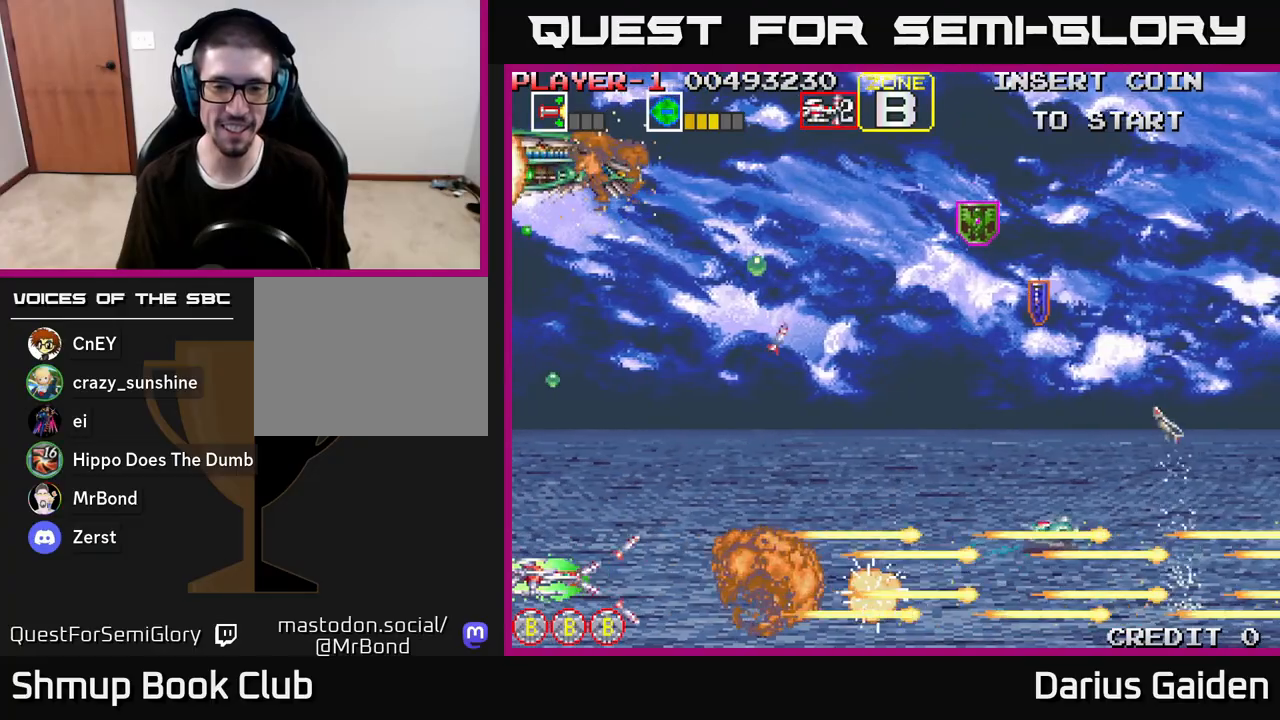
{"buttons": ["R2", "DPAD_RIGHT"], "left_stick": "center", "right_stick": "center", "events": [[383, "DPAD_RIGHT", "down"]]}
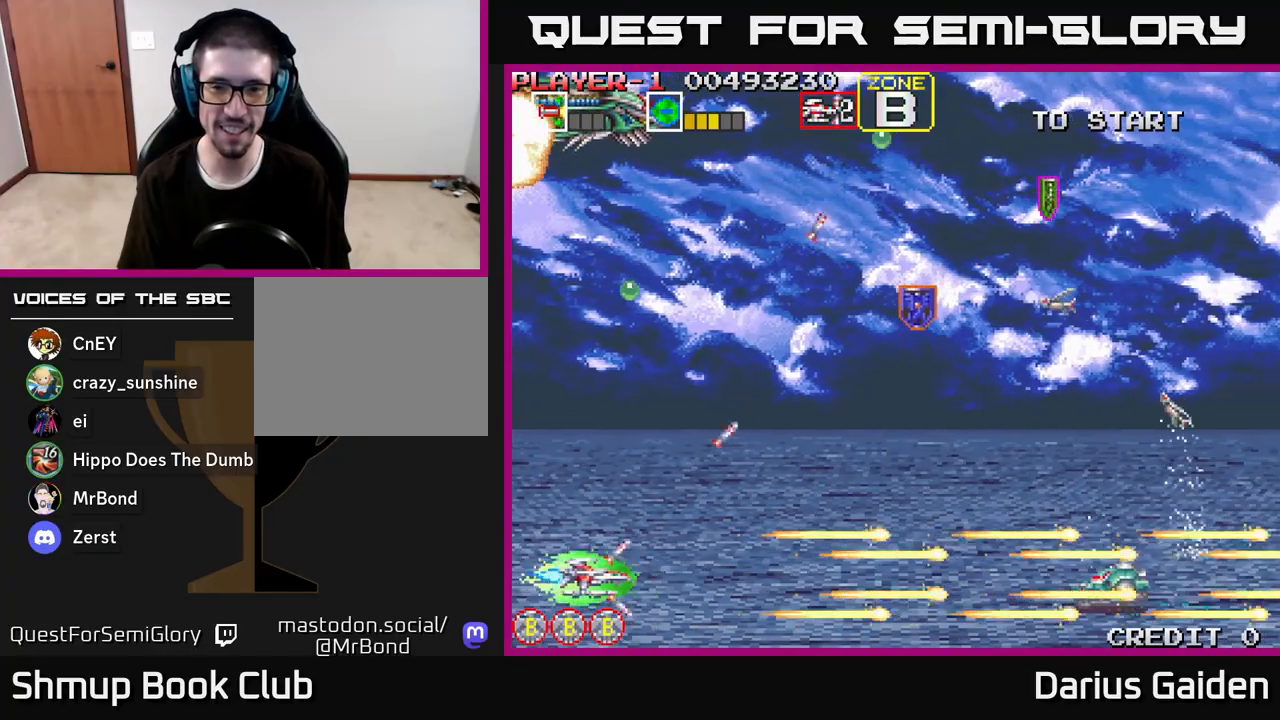
{"buttons": ["R2", "DPAD_UP", "DPAD_RIGHT"], "left_stick": "center", "right_stick": "center", "events": [[117, "DPAD_UP", "down"]]}
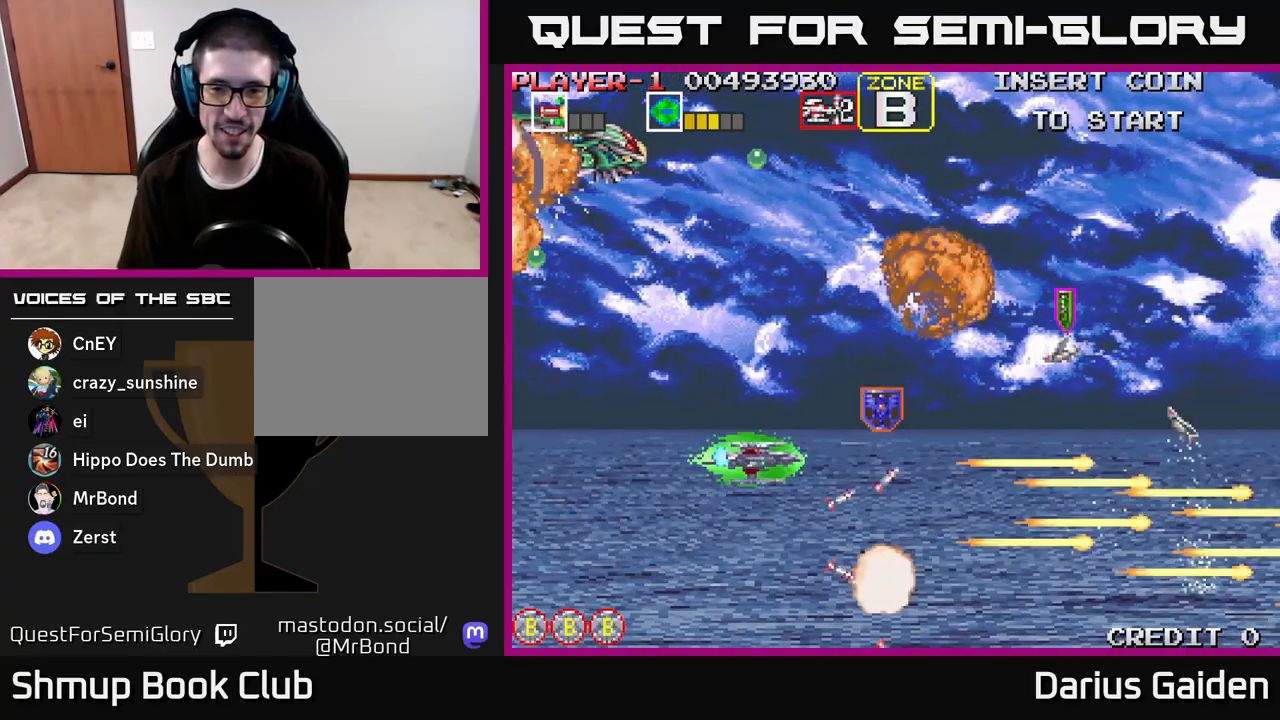
{"buttons": ["R2", "DPAD_LEFT"], "left_stick": "center", "right_stick": "center", "events": [[217, "DPAD_UP", "up"], [300, "DPAD_DOWN", "down"], [333, "DPAD_RIGHT", "up"], [383, "DPAD_LEFT", "down"], [500, "DPAD_DOWN", "up"]]}